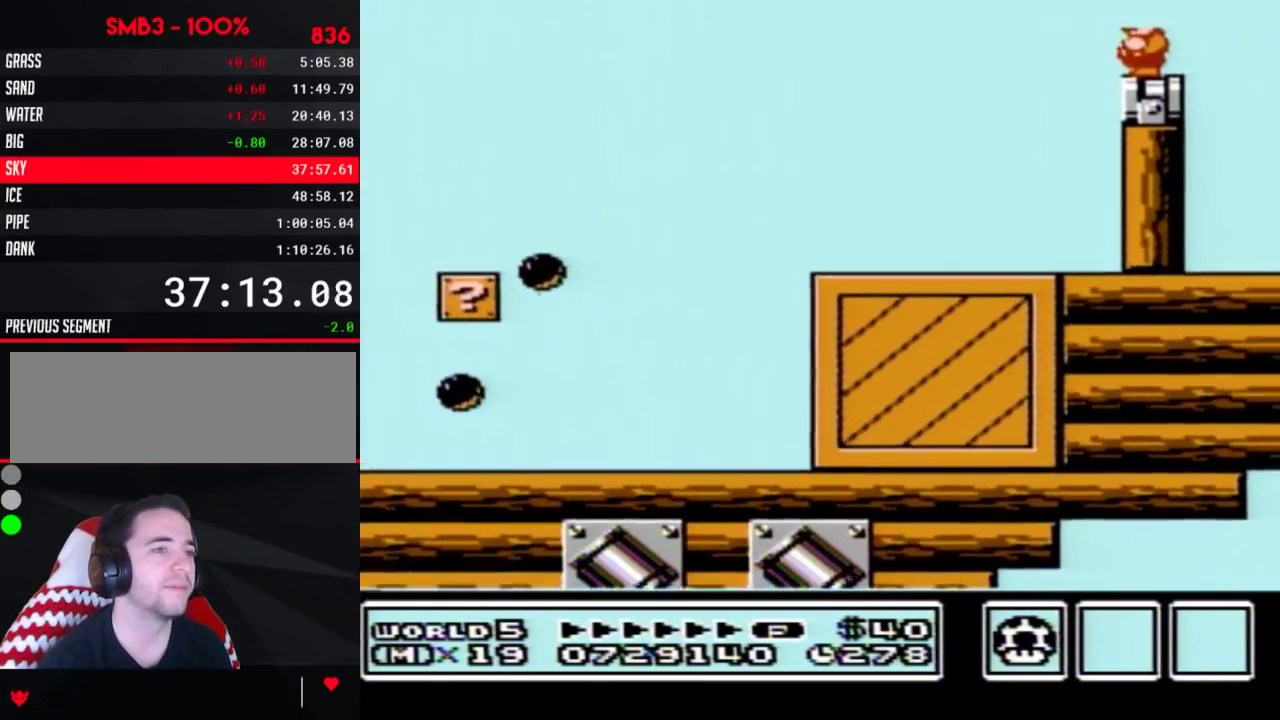
Gameplay with a controller (Nintendo layout); each line is a JSON object with the inputs held at the frame after it. "events" lists button and stick changes between this image and that frame as [ms after this image, input, new state], when the widget could be followed in between. Not read: L3 R3.
{"buttons": [], "events": [[117, "B", "down"], [233, "B", "up"]]}
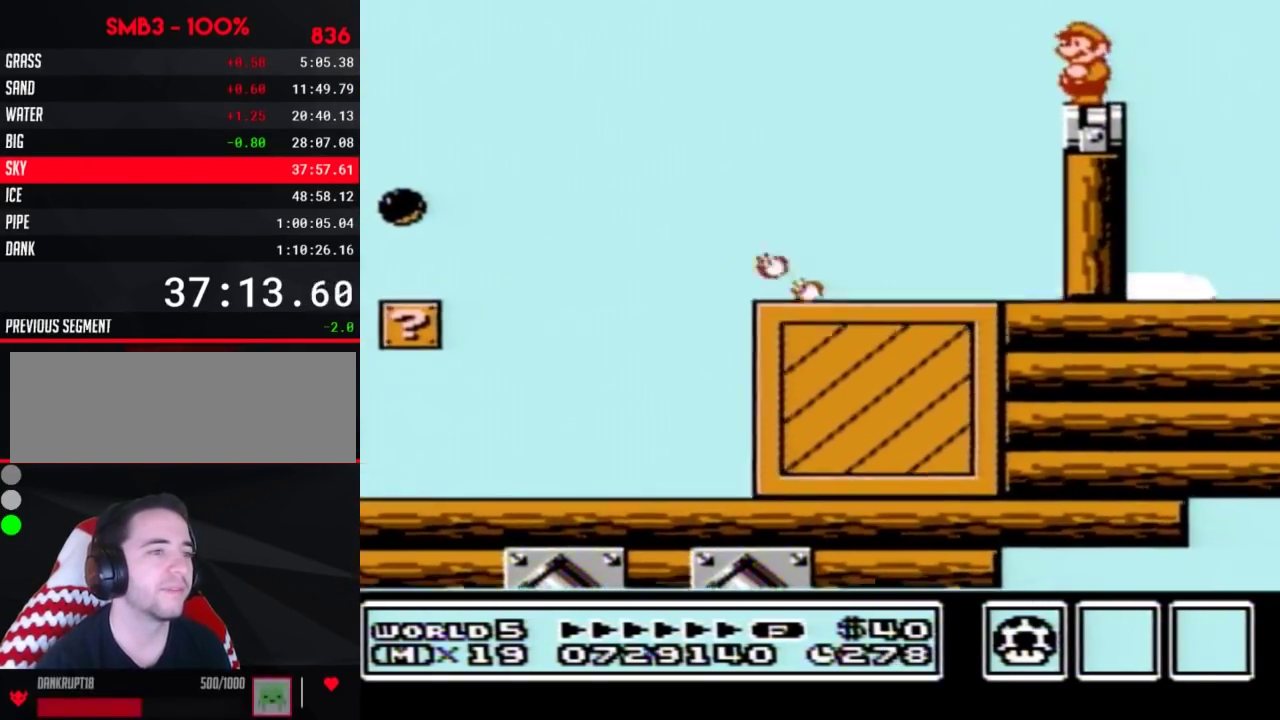
{"buttons": [], "events": []}
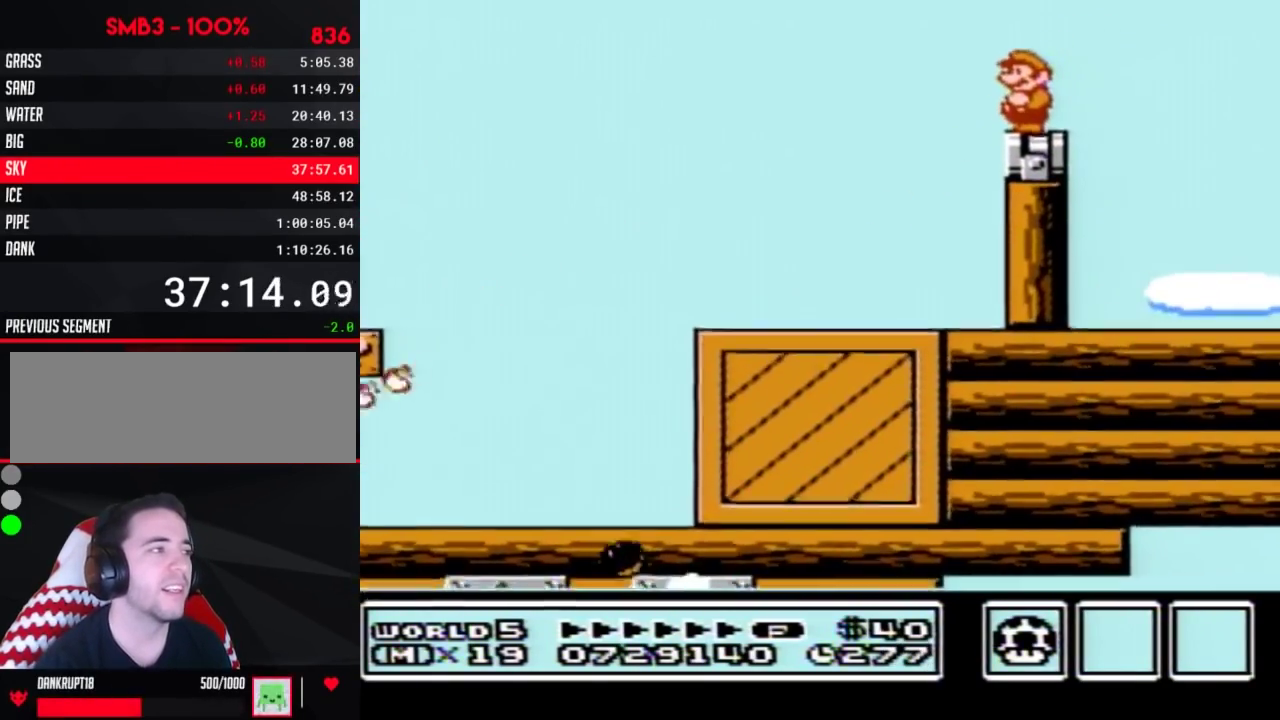
{"buttons": ["B"], "events": [[417, "B", "down"]]}
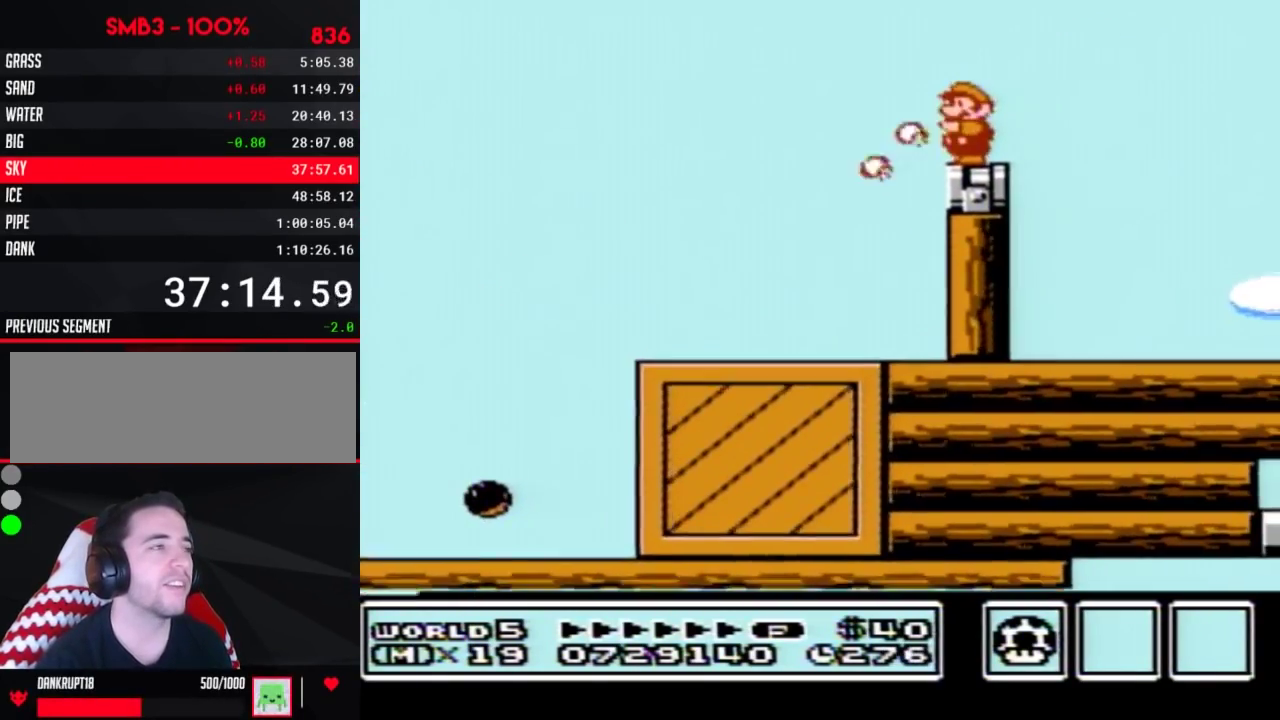
{"buttons": ["B", "DPAD_LEFT"], "events": [[83, "B", "up"], [267, "B", "down"], [450, "DPAD_LEFT", "down"]]}
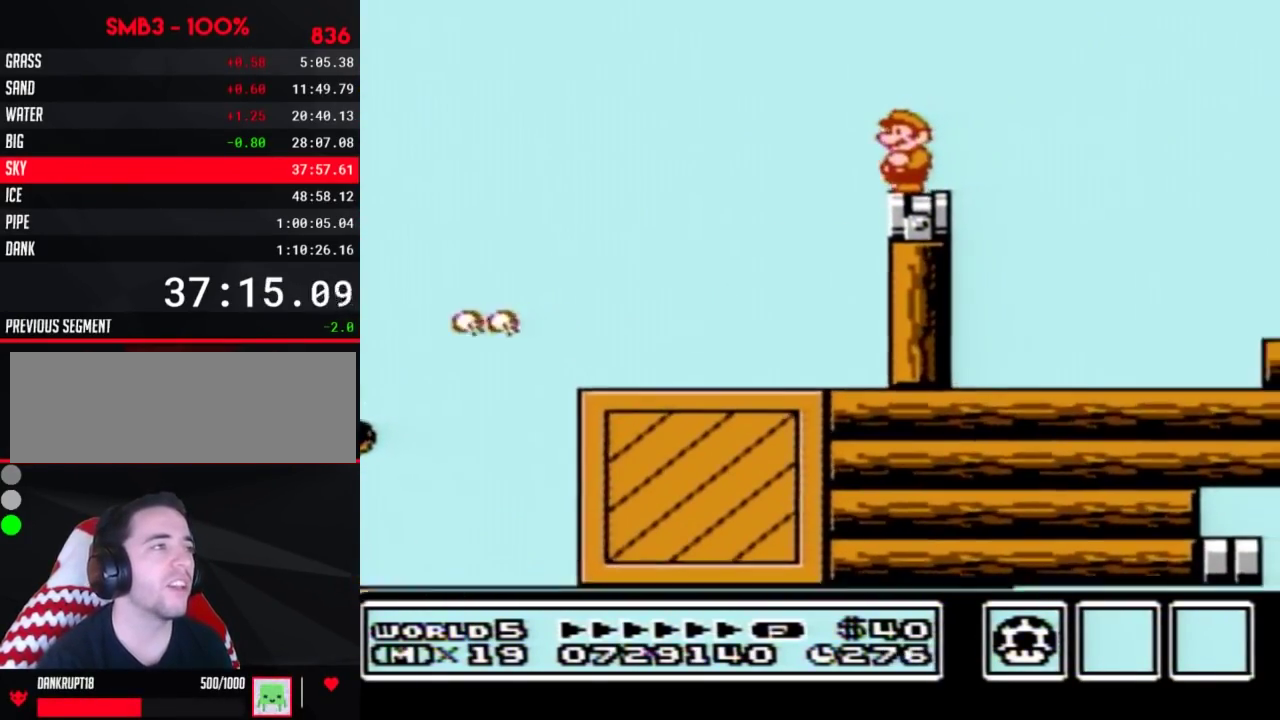
{"buttons": ["B", "DPAD_LEFT"], "events": [[50, "DPAD_LEFT", "up"], [167, "DPAD_DOWN", "down"], [300, "DPAD_DOWN", "up"], [483, "DPAD_LEFT", "down"]]}
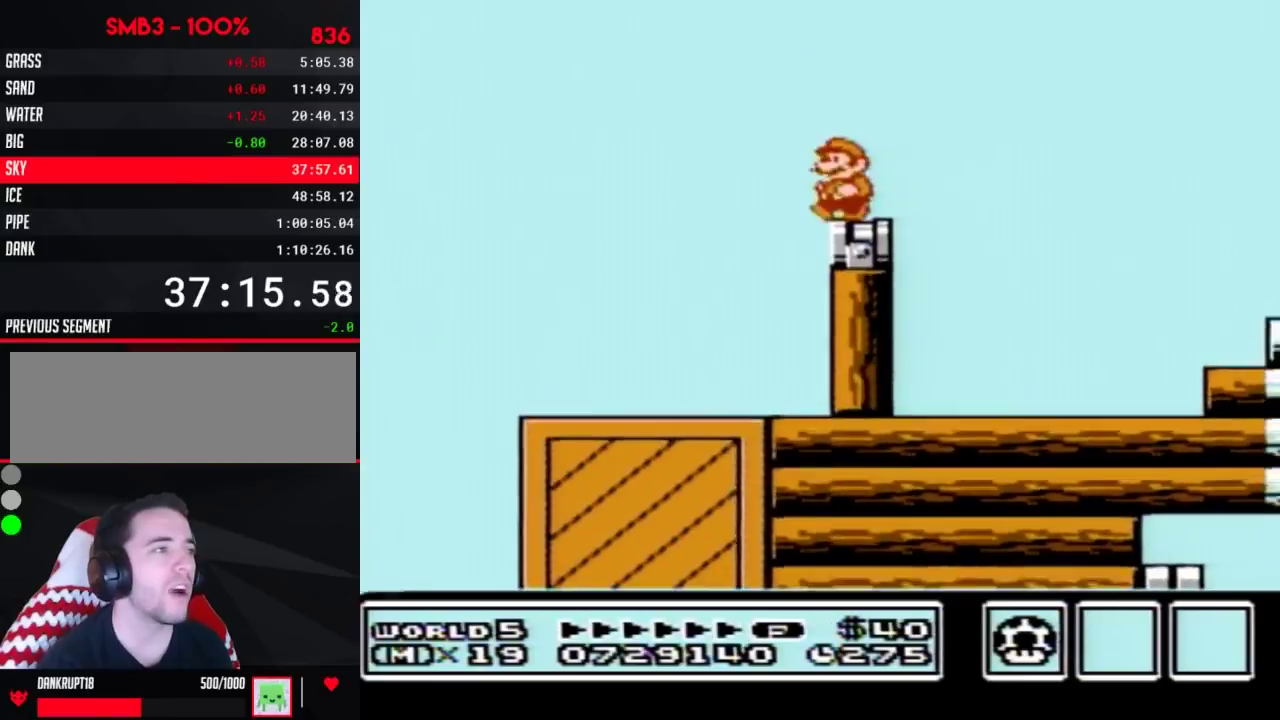
{"buttons": ["B"], "events": [[83, "DPAD_LEFT", "up"], [200, "DPAD_DOWN", "down"], [300, "DPAD_DOWN", "up"]]}
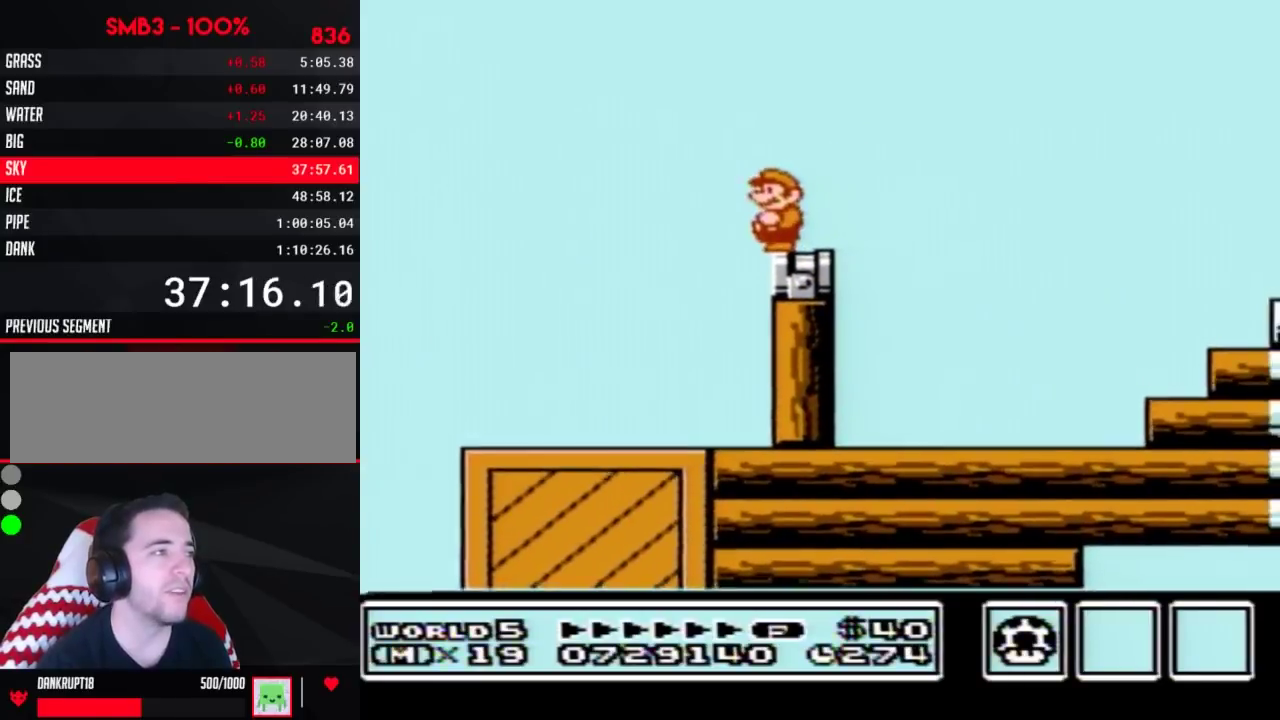
{"buttons": ["B"], "events": []}
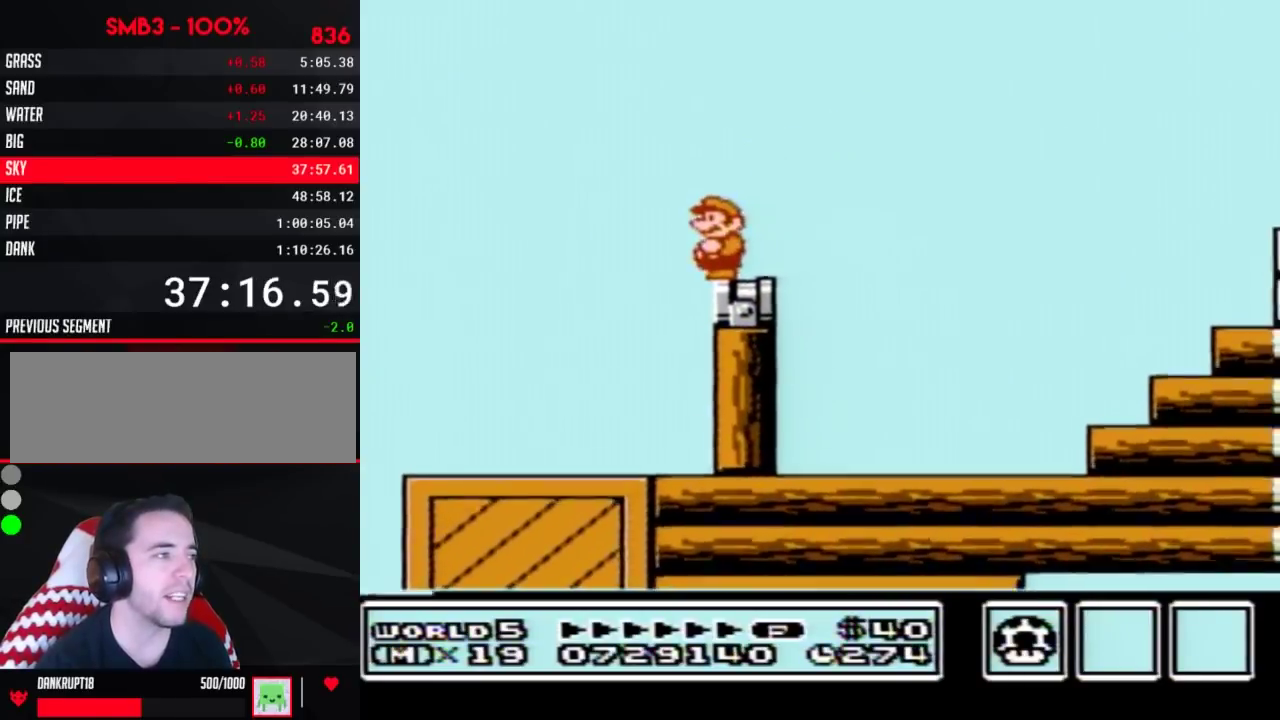
{"buttons": ["A", "B", "DPAD_RIGHT"], "events": [[117, "DPAD_RIGHT", "down"], [417, "A", "down"]]}
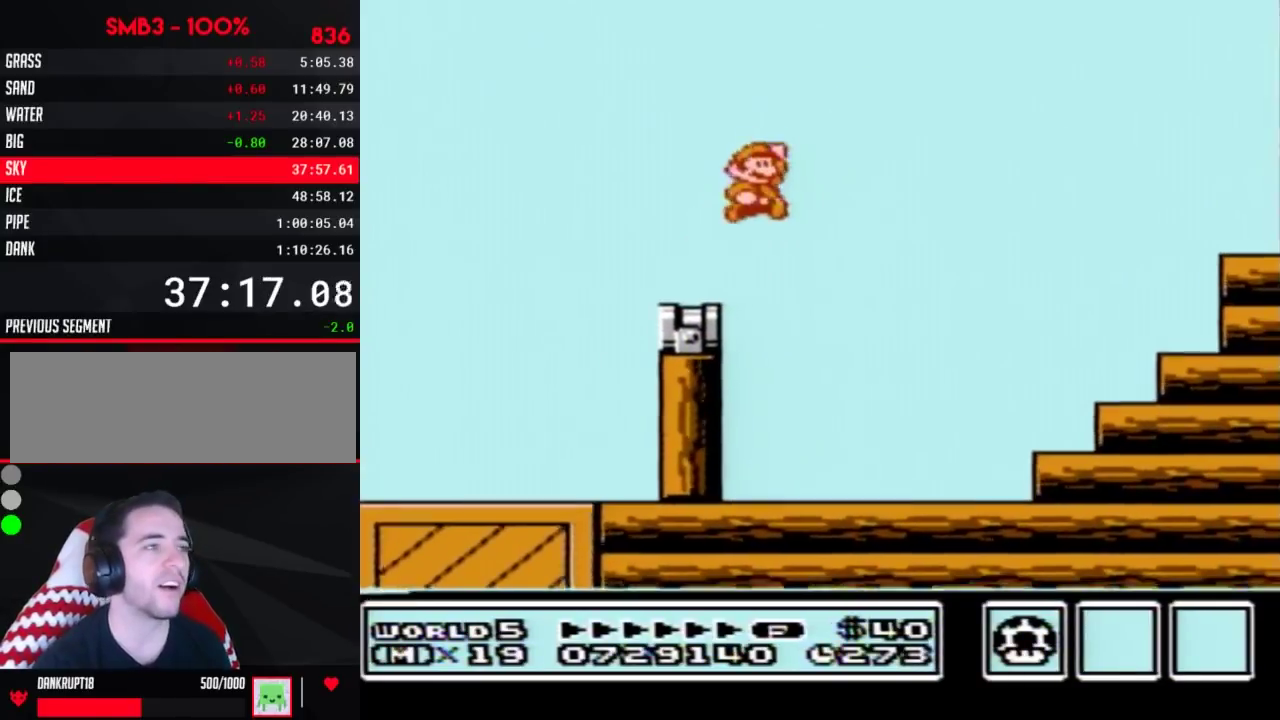
{"buttons": ["B", "DPAD_RIGHT"], "events": [[367, "A", "up"]]}
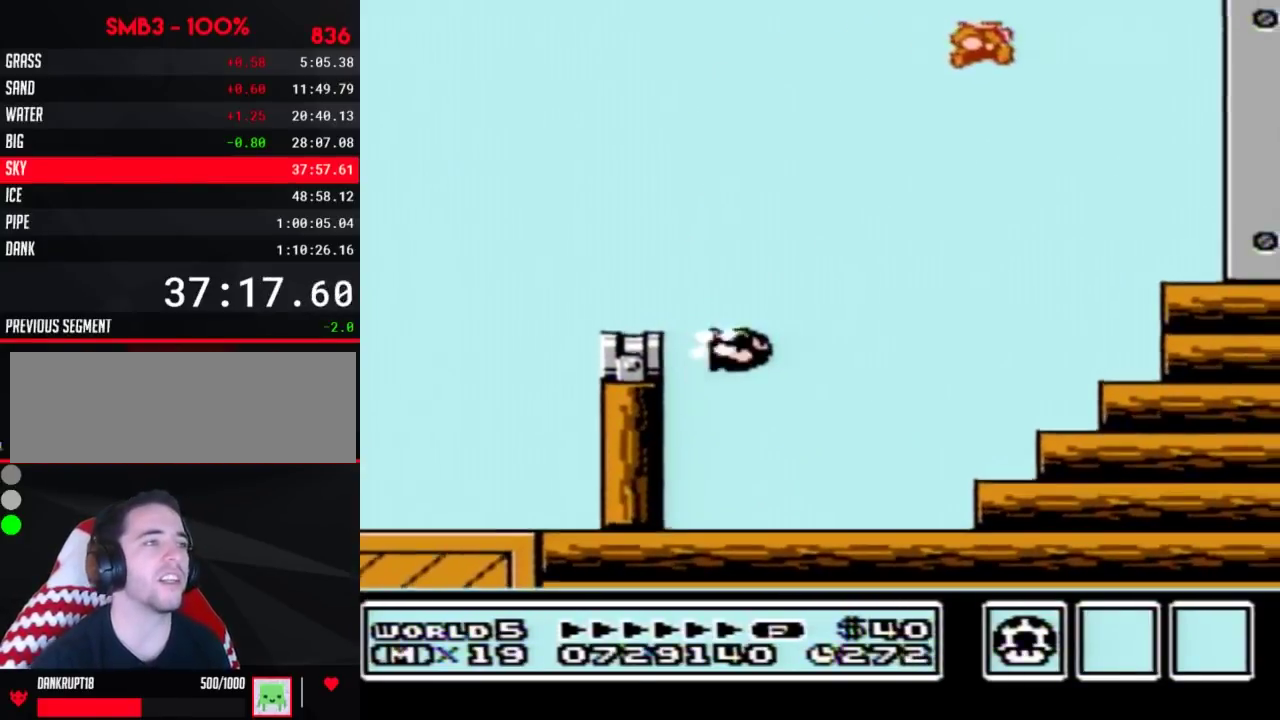
{"buttons": ["DPAD_RIGHT"], "events": [[17, "B", "up"], [417, "B", "down"], [483, "B", "up"]]}
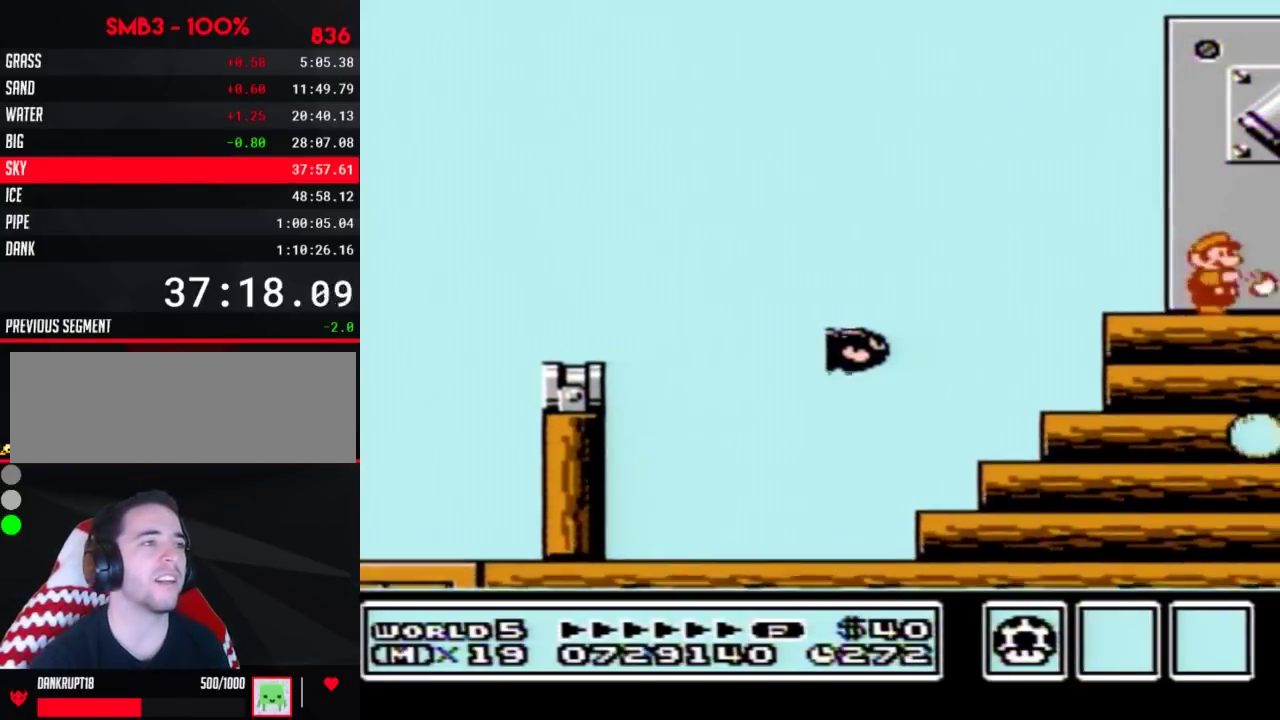
{"buttons": ["DPAD_RIGHT"], "events": [[233, "B", "down"], [333, "B", "up"]]}
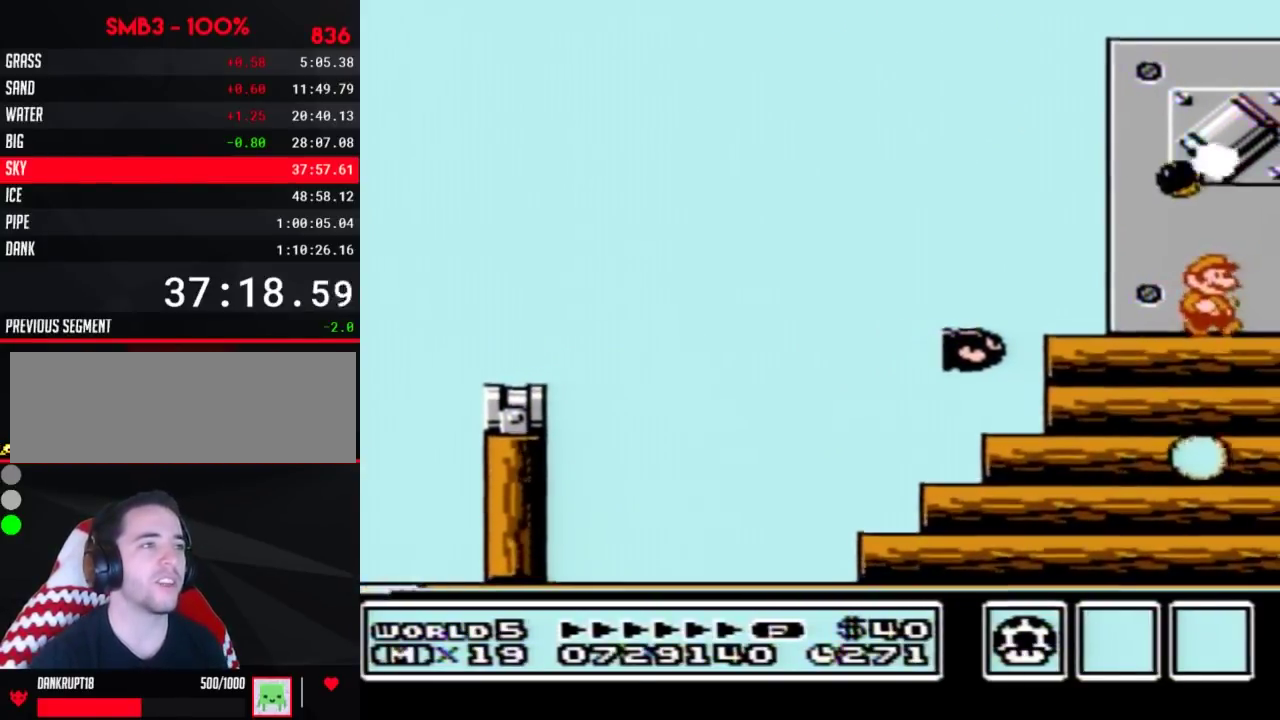
{"buttons": ["B", "DPAD_DOWN", "DPAD_RIGHT"], "events": [[117, "B", "down"], [483, "DPAD_DOWN", "down"]]}
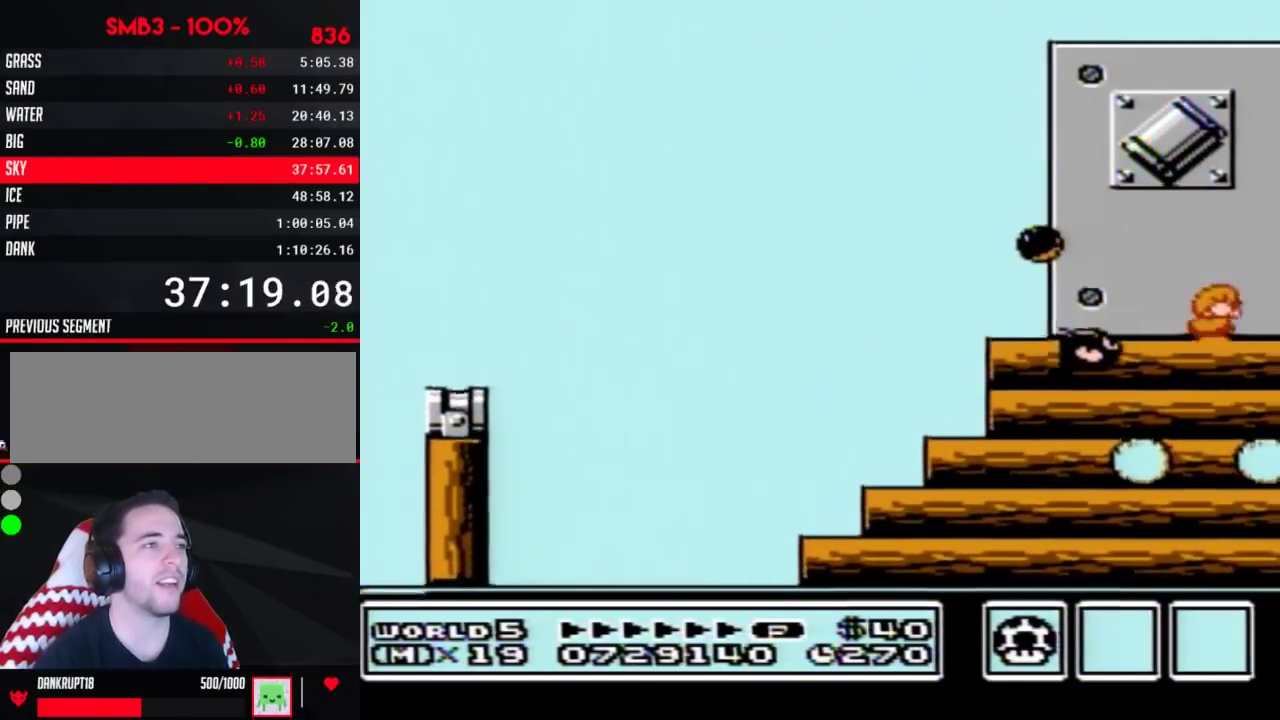
{"buttons": ["A", "B", "DPAD_RIGHT"], "events": [[17, "DPAD_RIGHT", "up"], [83, "A", "down"], [117, "DPAD_RIGHT", "down"], [150, "DPAD_DOWN", "up"]]}
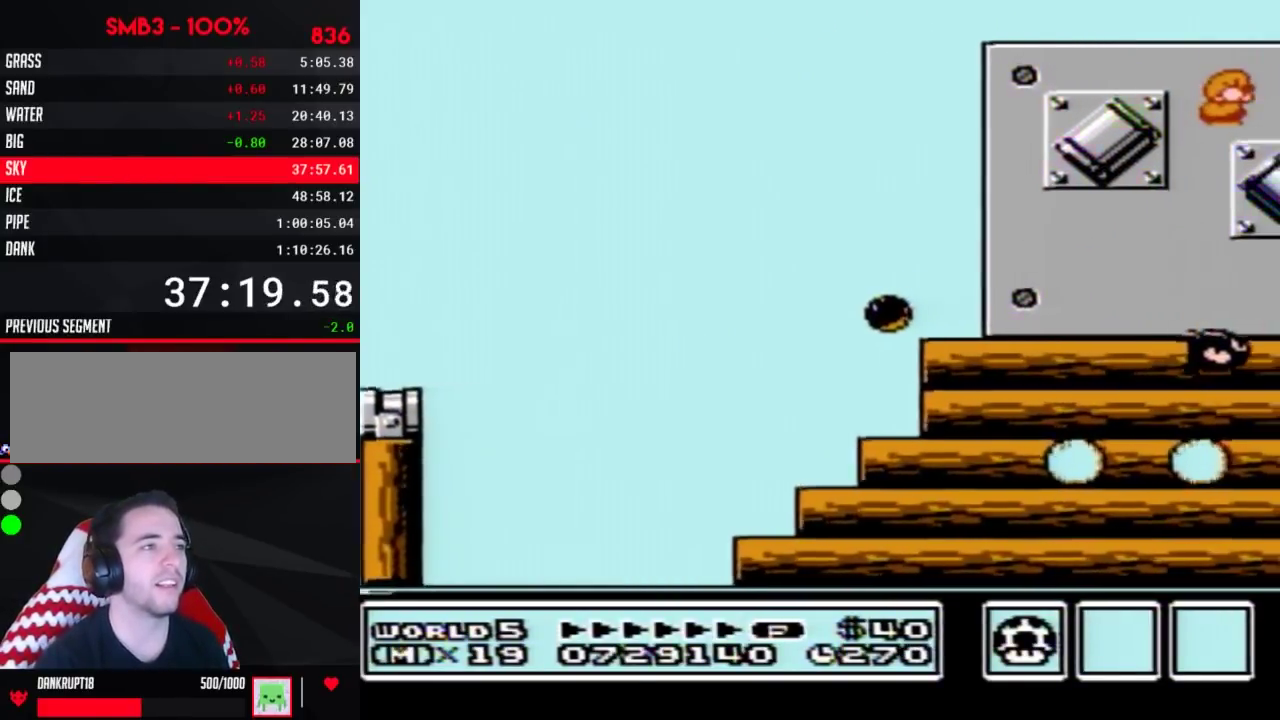
{"buttons": ["B", "DPAD_LEFT"], "events": [[50, "A", "up"], [150, "DPAD_RIGHT", "up"], [167, "DPAD_LEFT", "down"], [333, "A", "down"], [450, "A", "up"]]}
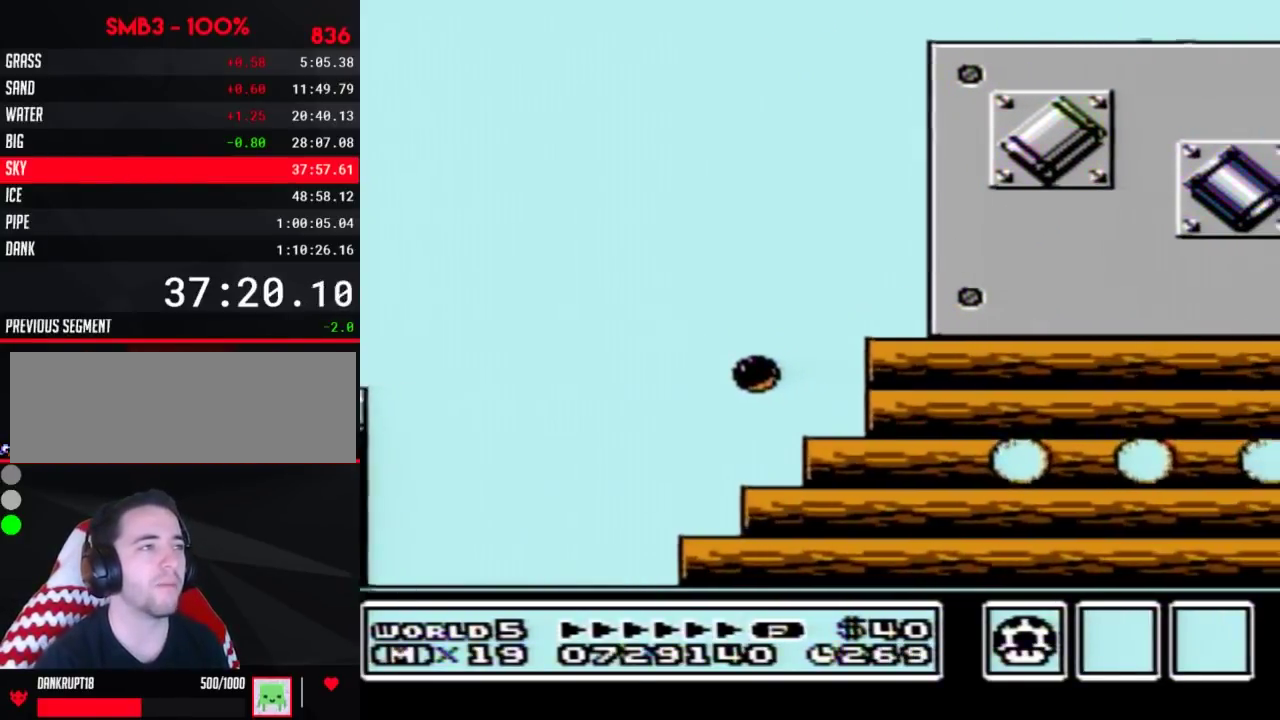
{"buttons": ["DPAD_RIGHT"], "events": [[333, "DPAD_LEFT", "up"], [383, "DPAD_RIGHT", "down"], [450, "B", "up"]]}
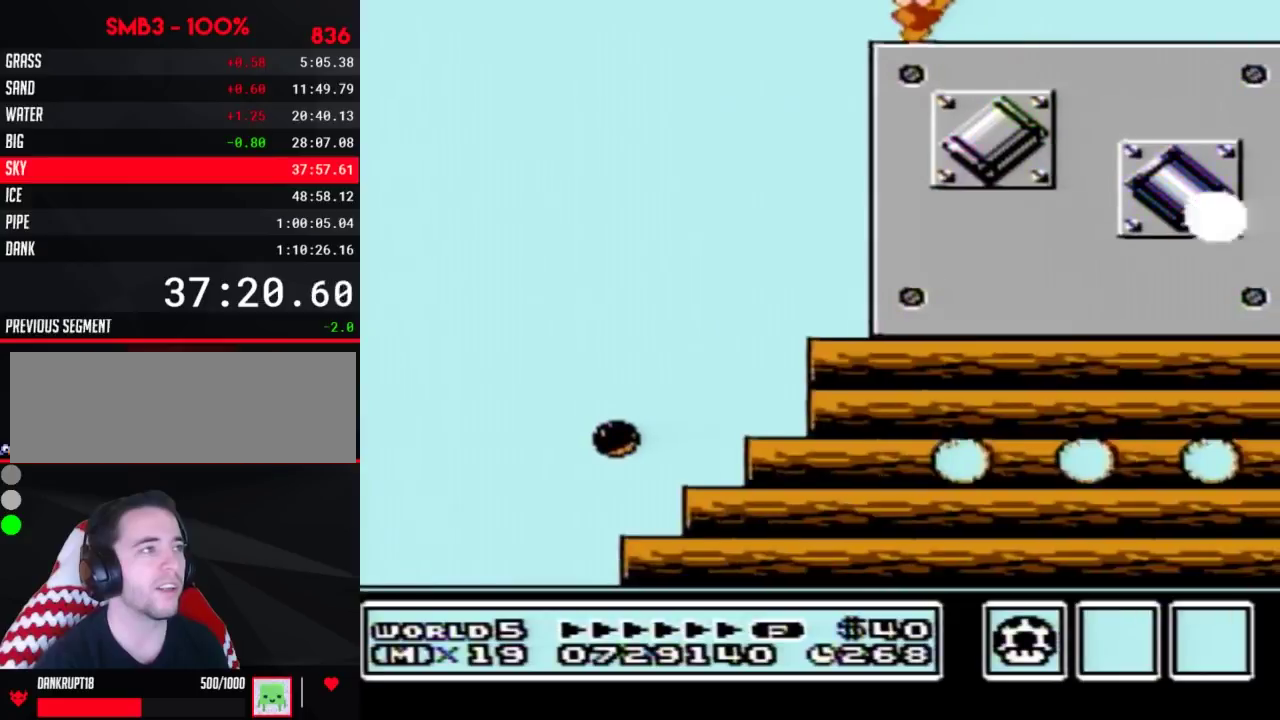
{"buttons": [], "events": [[100, "DPAD_RIGHT", "up"], [200, "DPAD_LEFT", "down"], [367, "DPAD_LEFT", "up"]]}
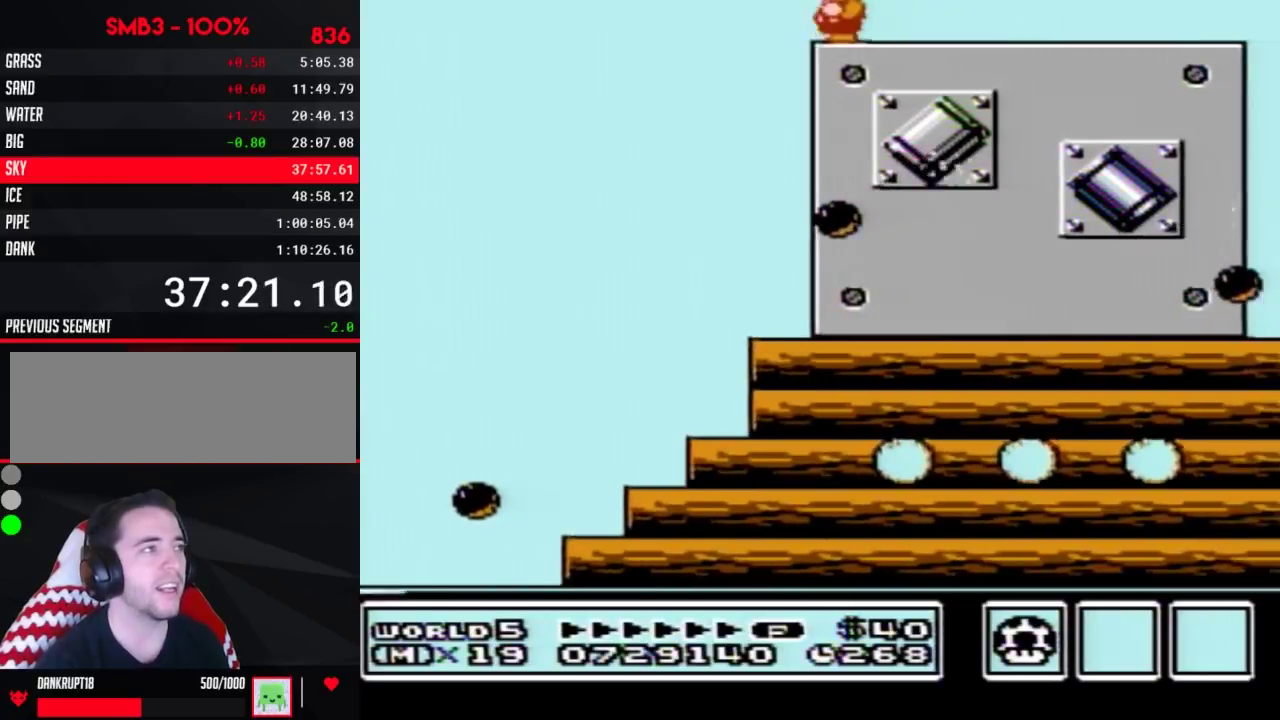
{"buttons": [], "events": [[50, "DPAD_LEFT", "down"], [150, "DPAD_LEFT", "up"]]}
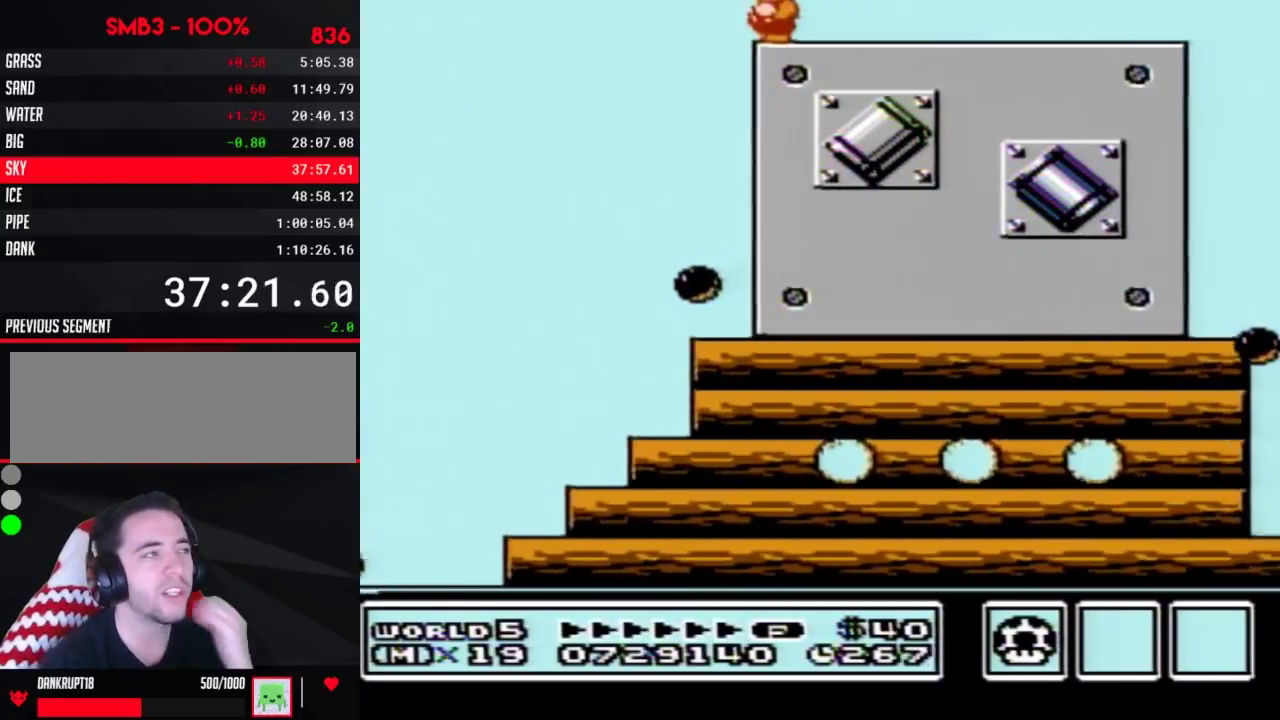
{"buttons": [], "events": []}
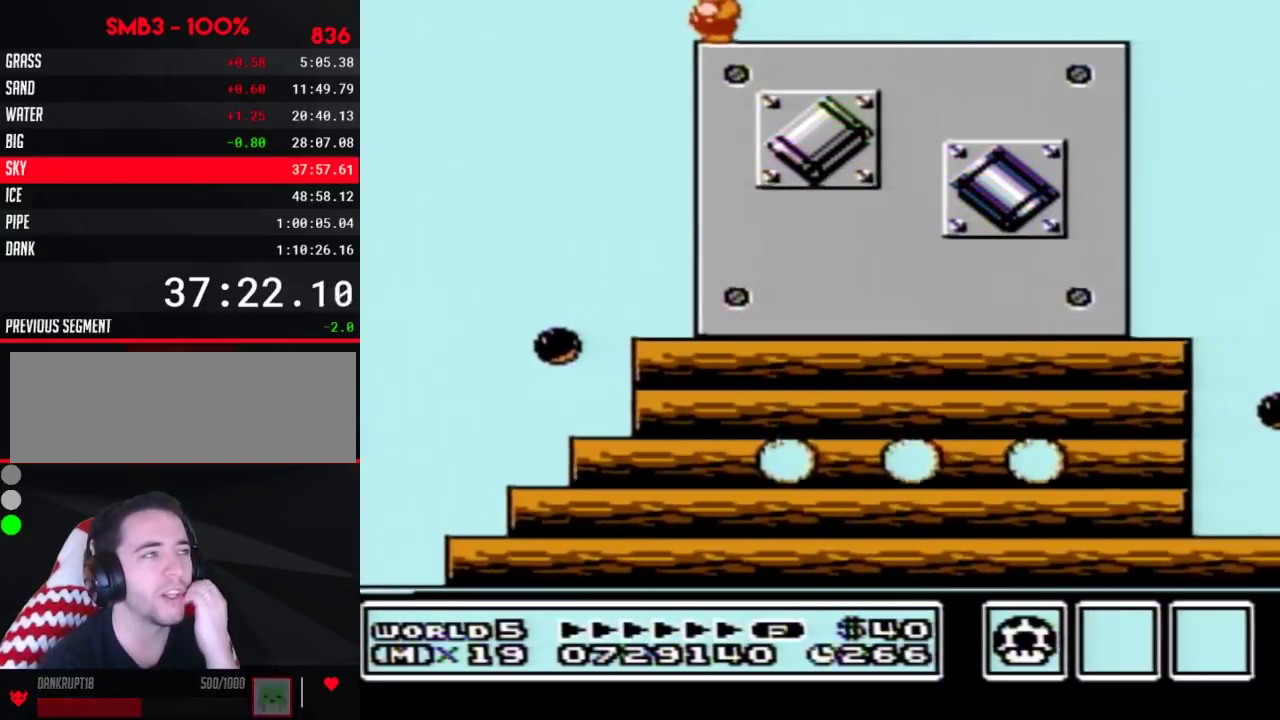
{"buttons": [], "events": []}
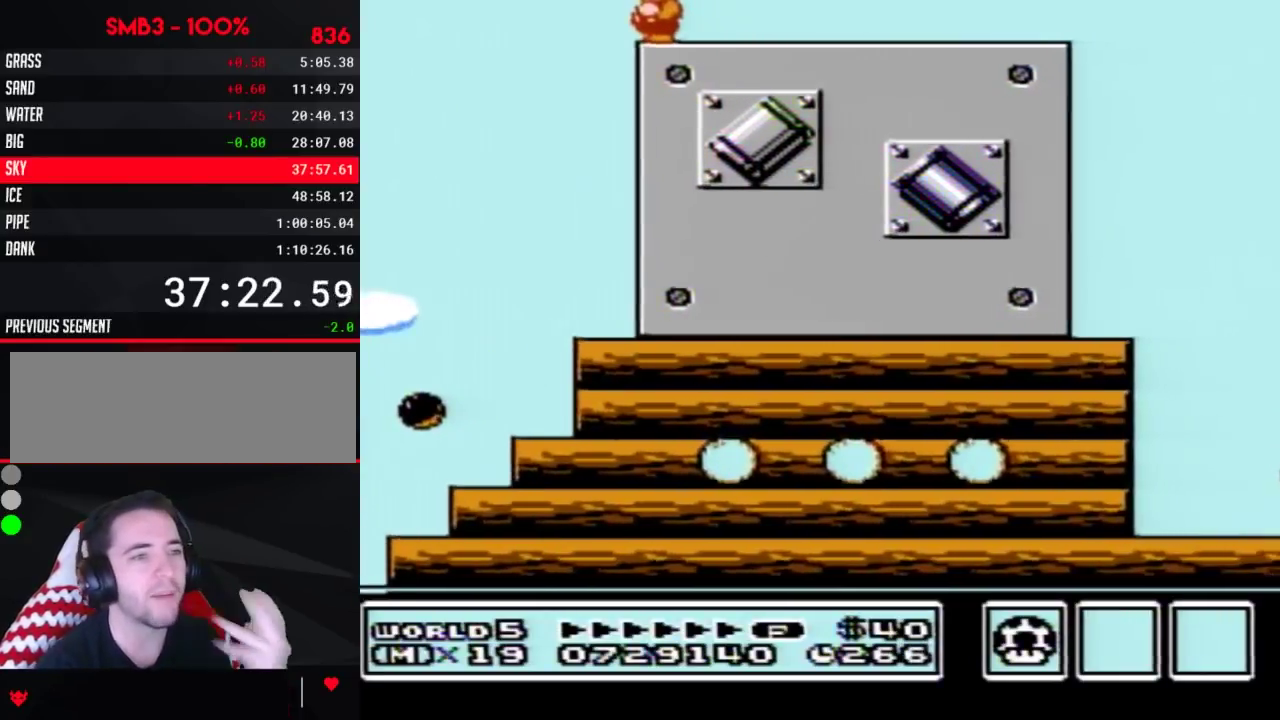
{"buttons": [], "events": []}
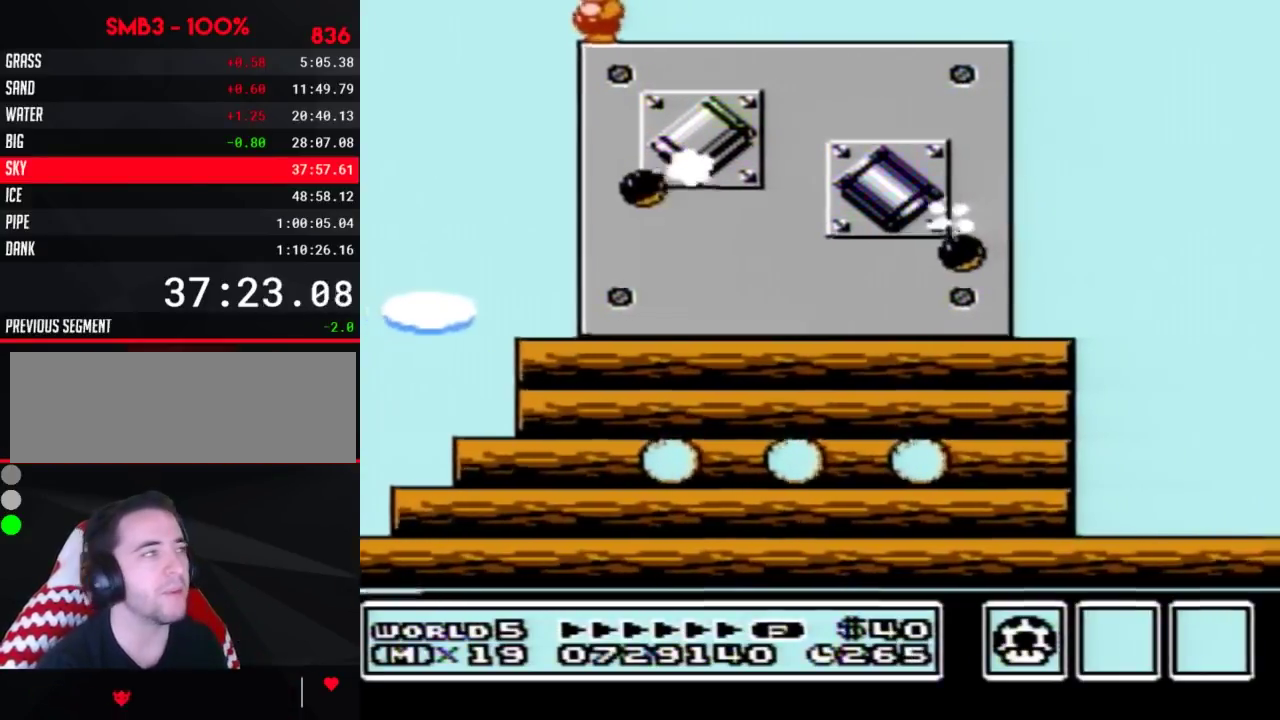
{"buttons": [], "events": [[417, "B", "down"], [483, "B", "up"]]}
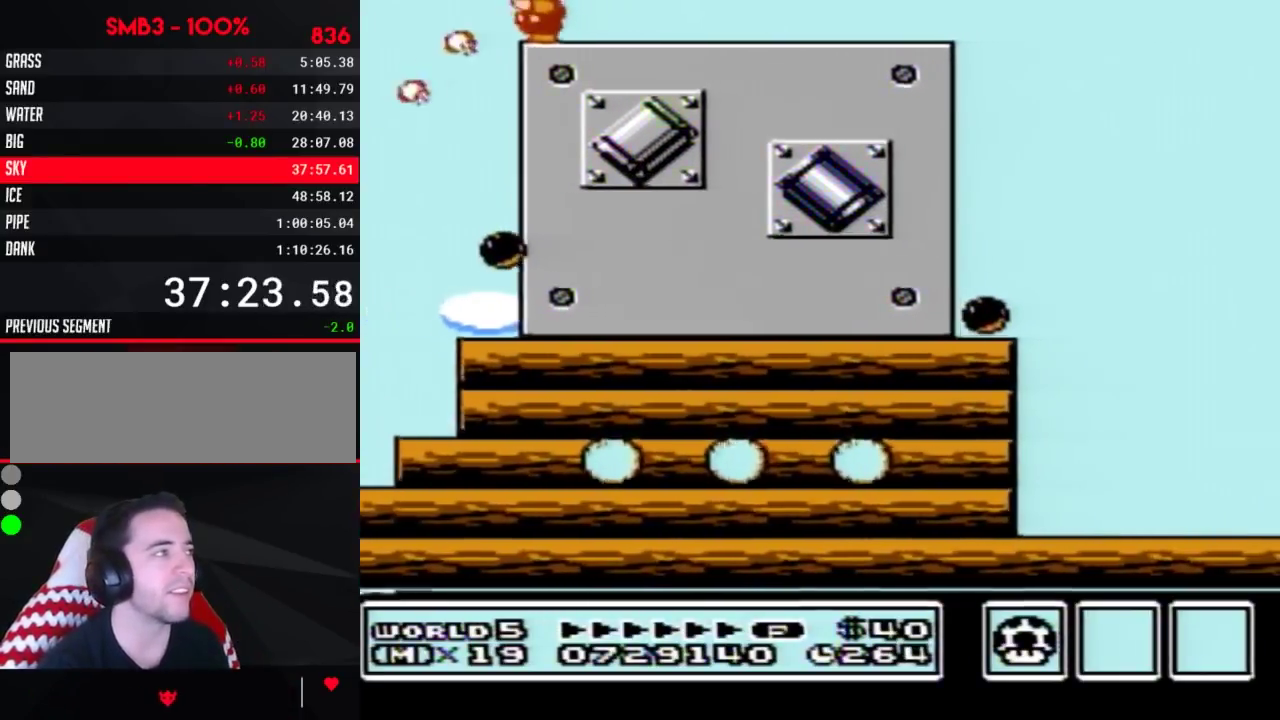
{"buttons": [], "events": [[167, "B", "down"], [233, "B", "up"]]}
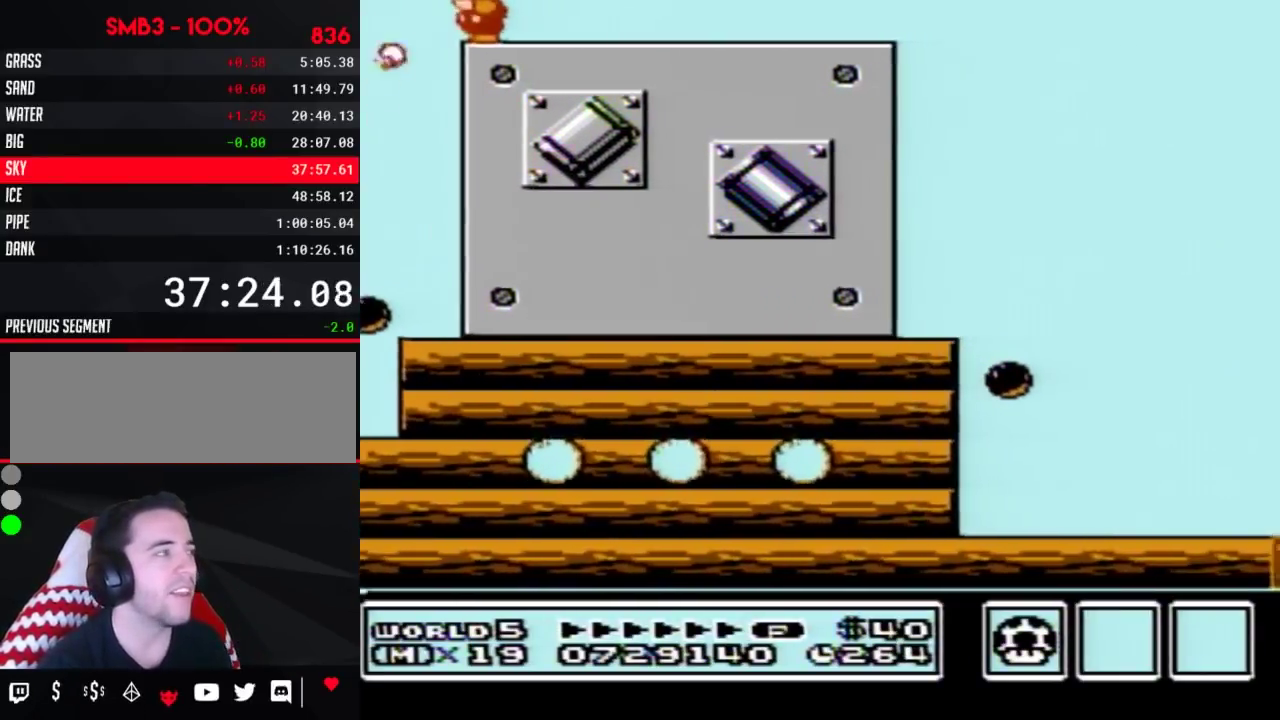
{"buttons": ["B"], "events": [[50, "B", "down"]]}
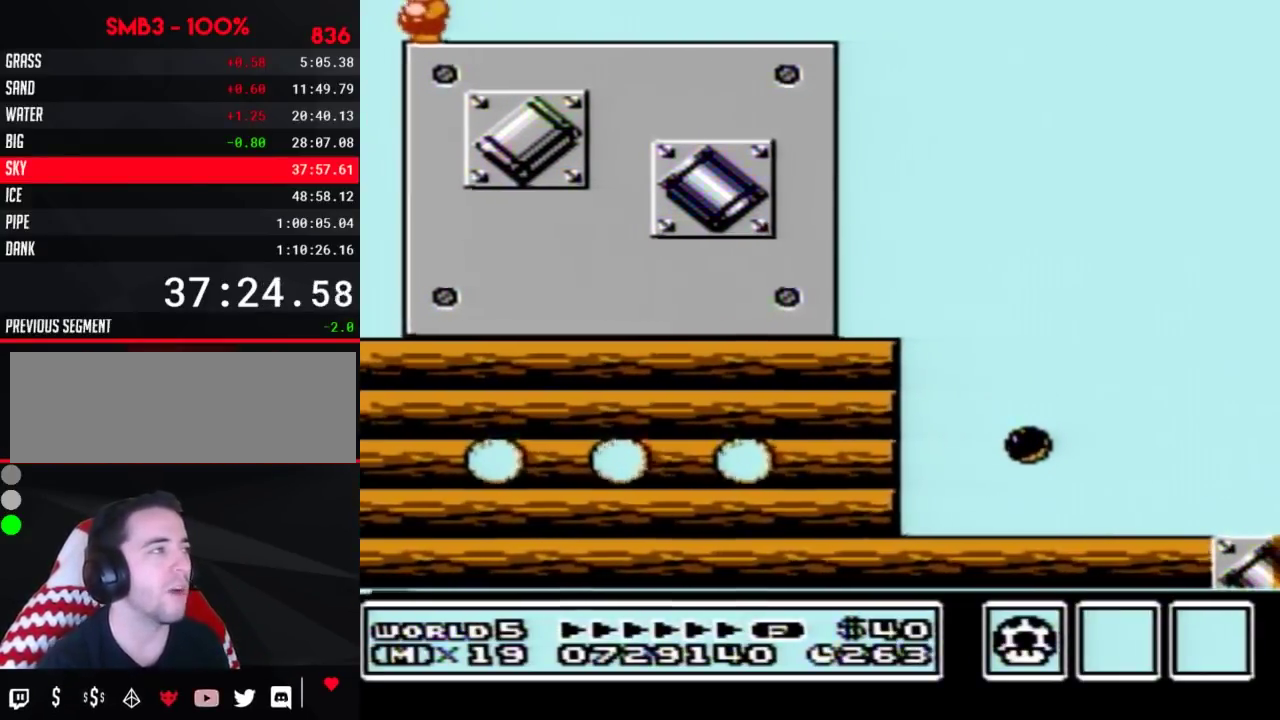
{"buttons": ["B", "DPAD_LEFT"], "events": [[400, "DPAD_LEFT", "down"]]}